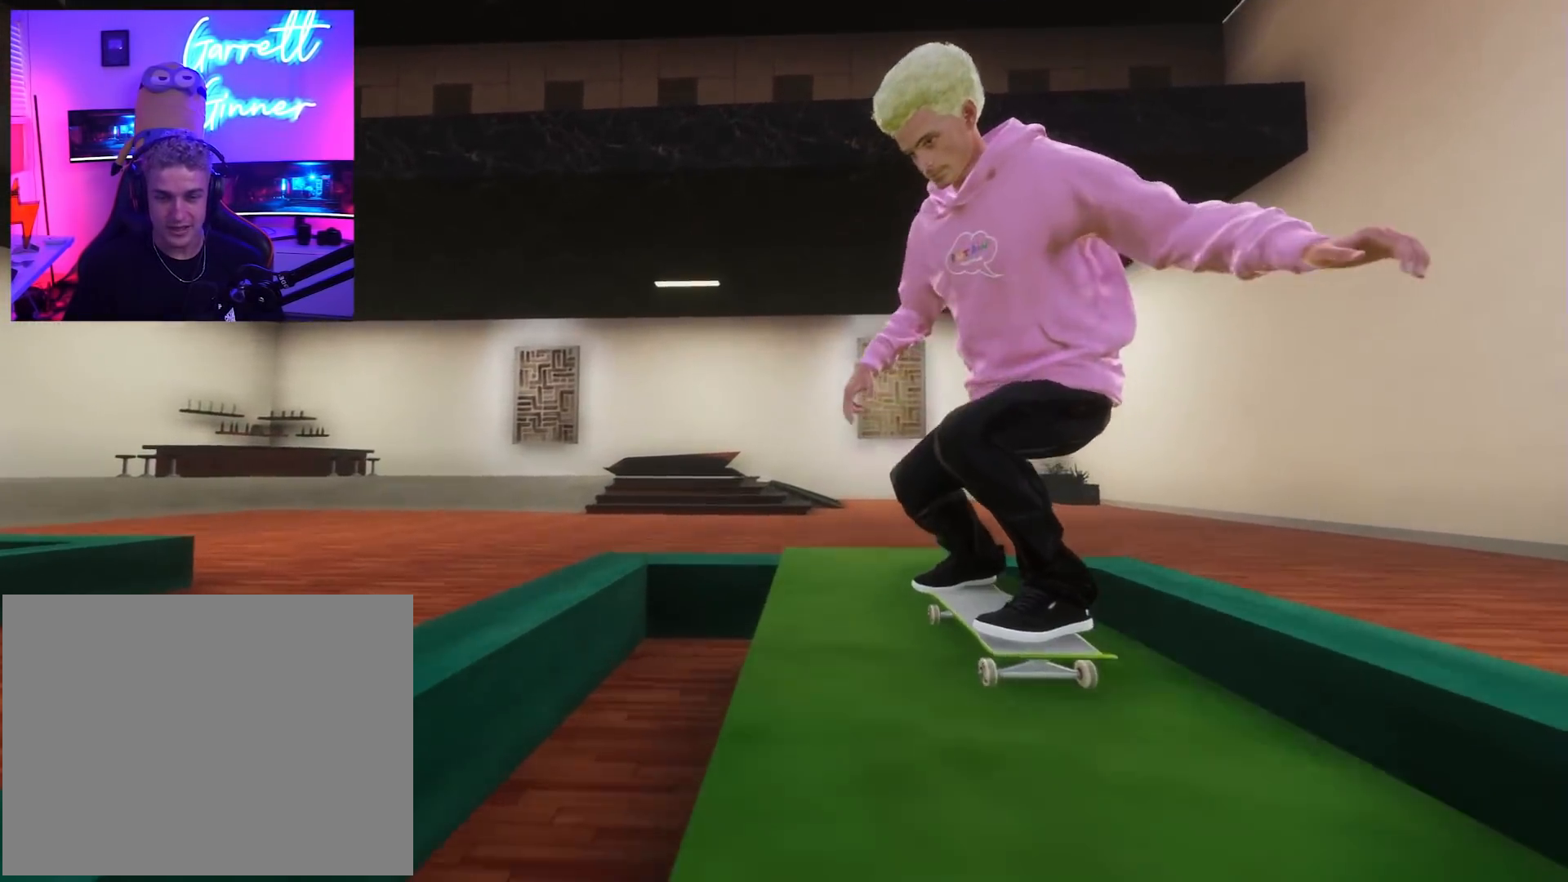
Gameplay with a controller (Xbox layout); each line is a JSON object with the inputs held at the frame after it (dt_ms = milliseconds from this image to that frame). "button_events" lists button changes between this image and that frame as [ms after this image, input, new state], when the widget could be followed in between (sticks are given only as held states). Not read: L3 R3 SELECT START.
{"dt_ms": 1000, "buttons": ["L2"], "left_stick": "right", "right_stick": "left", "button_events": [[250, "L2", "down"]]}
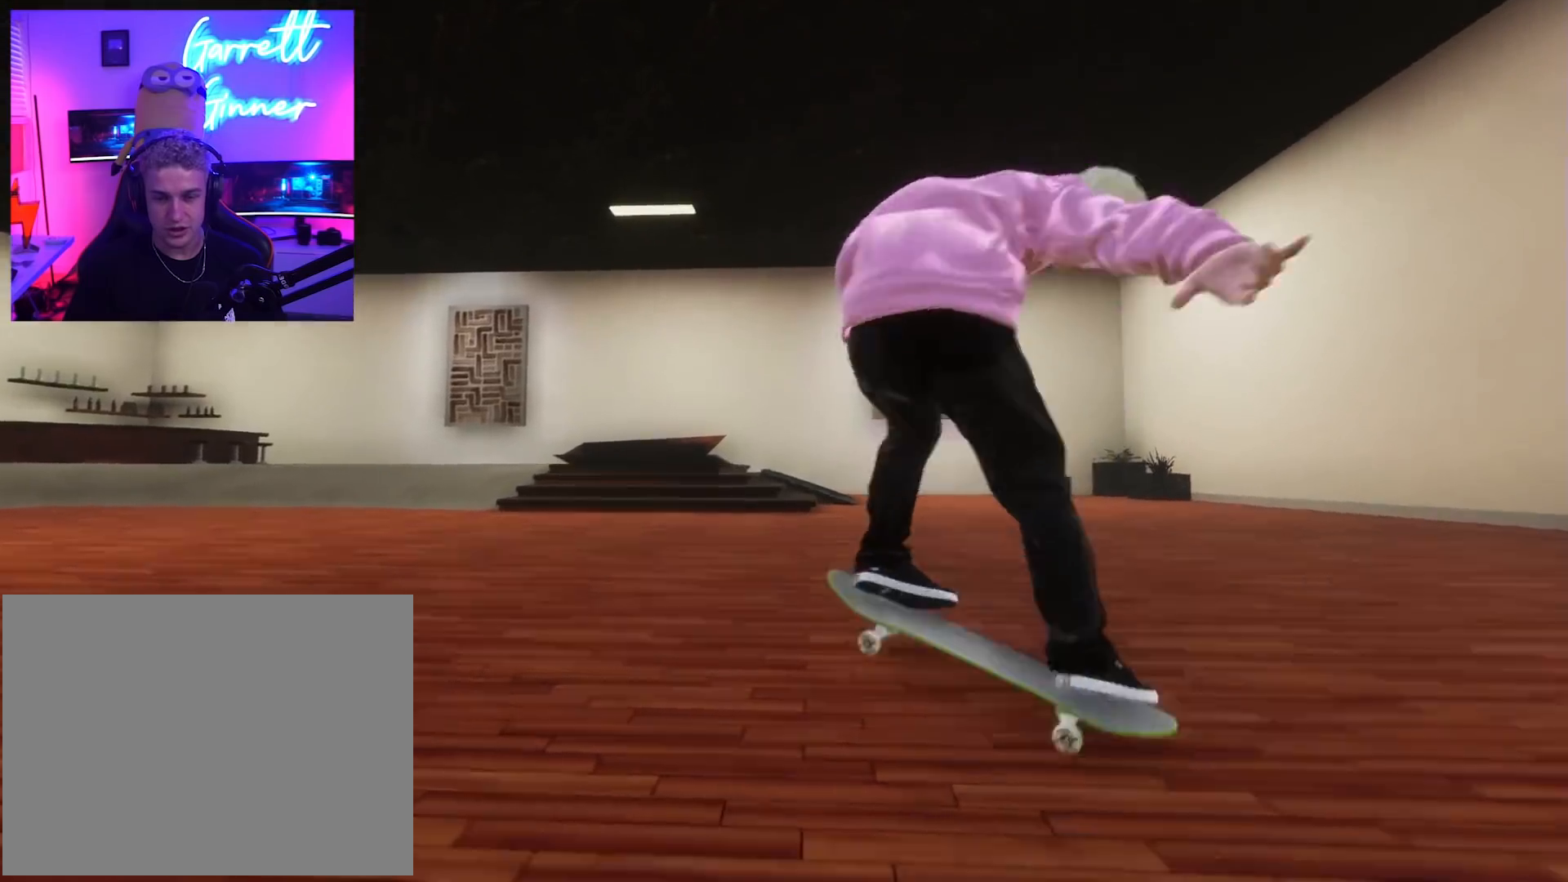
{"dt_ms": 500, "buttons": ["R2"], "left_stick": "center", "right_stick": "center", "button_events": [[200, "L2", "up"], [467, "R2", "down"]]}
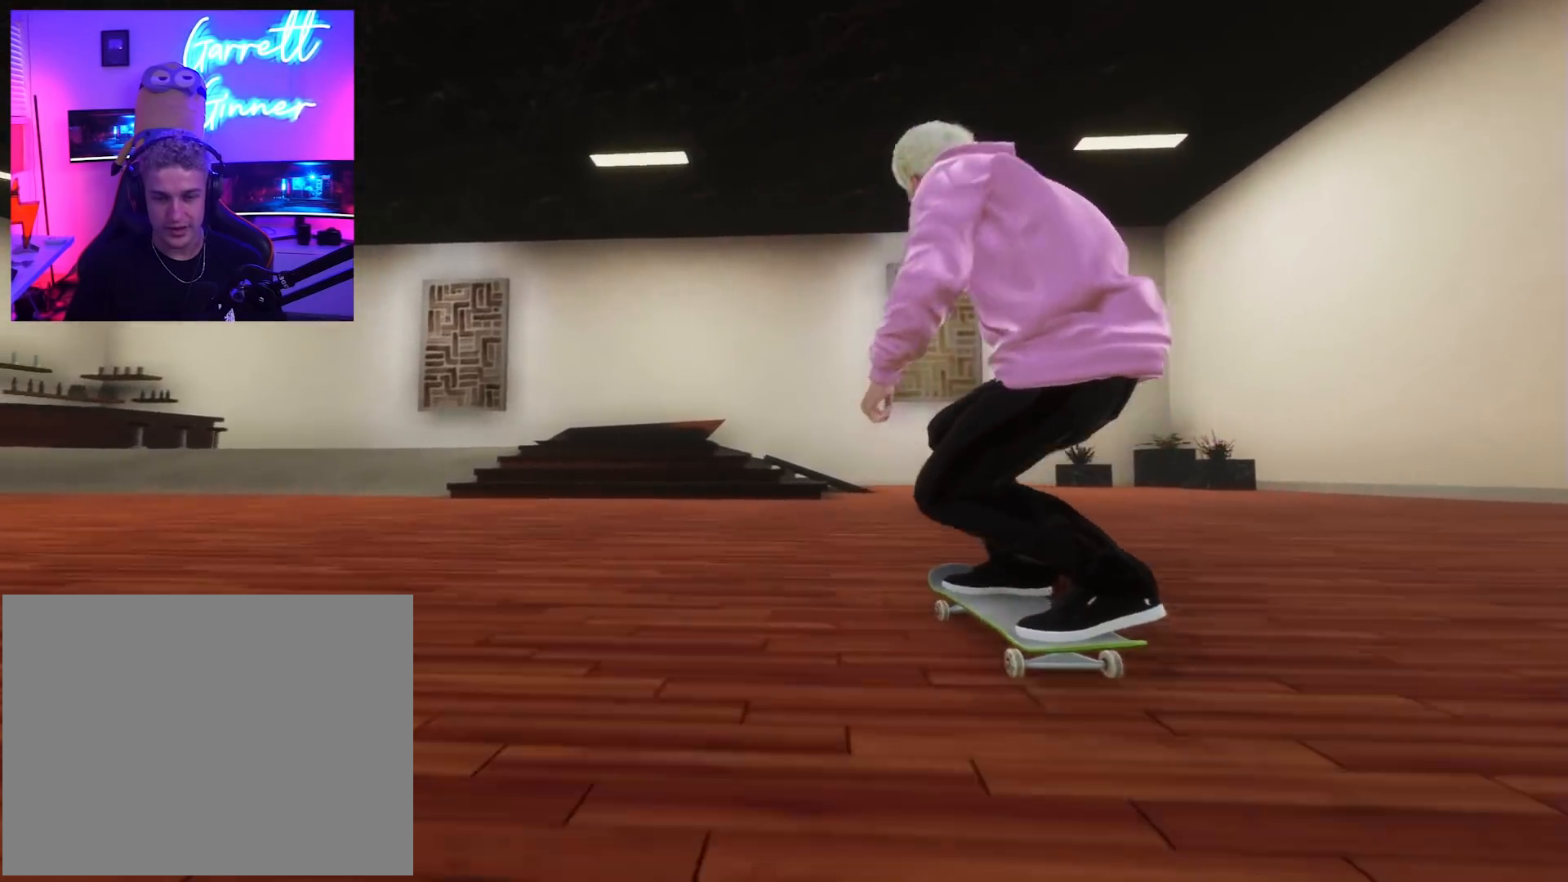
{"dt_ms": 500, "buttons": ["L1"], "left_stick": "center", "right_stick": "up", "button_events": [[350, "L1", "down"], [433, "R2", "up"]]}
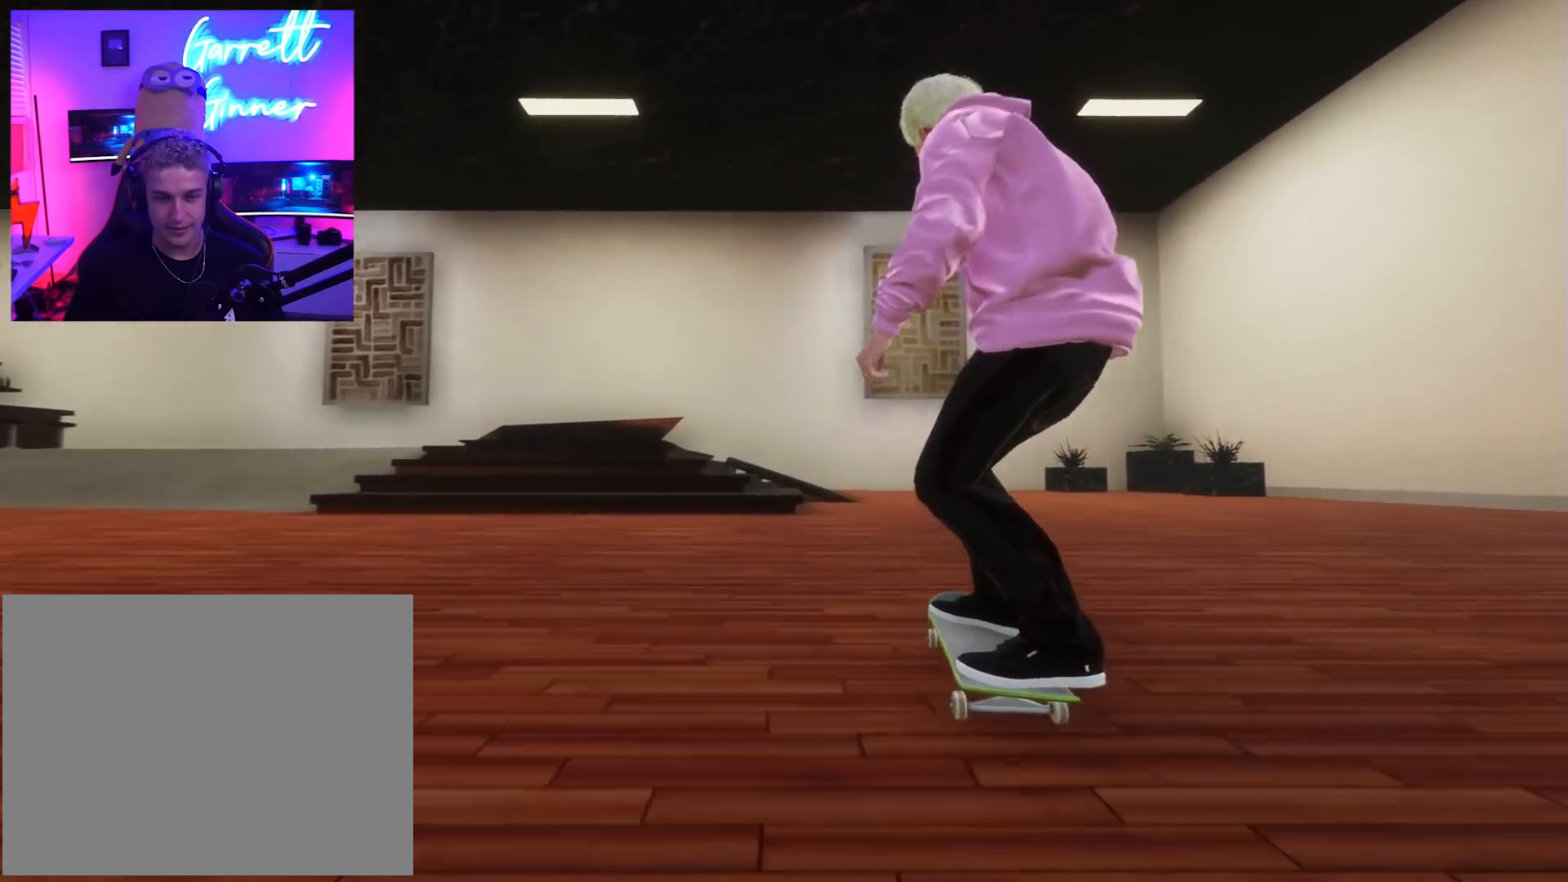
{"dt_ms": 500, "buttons": [], "left_stick": "center", "right_stick": "center", "button_events": [[250, "L1", "up"]]}
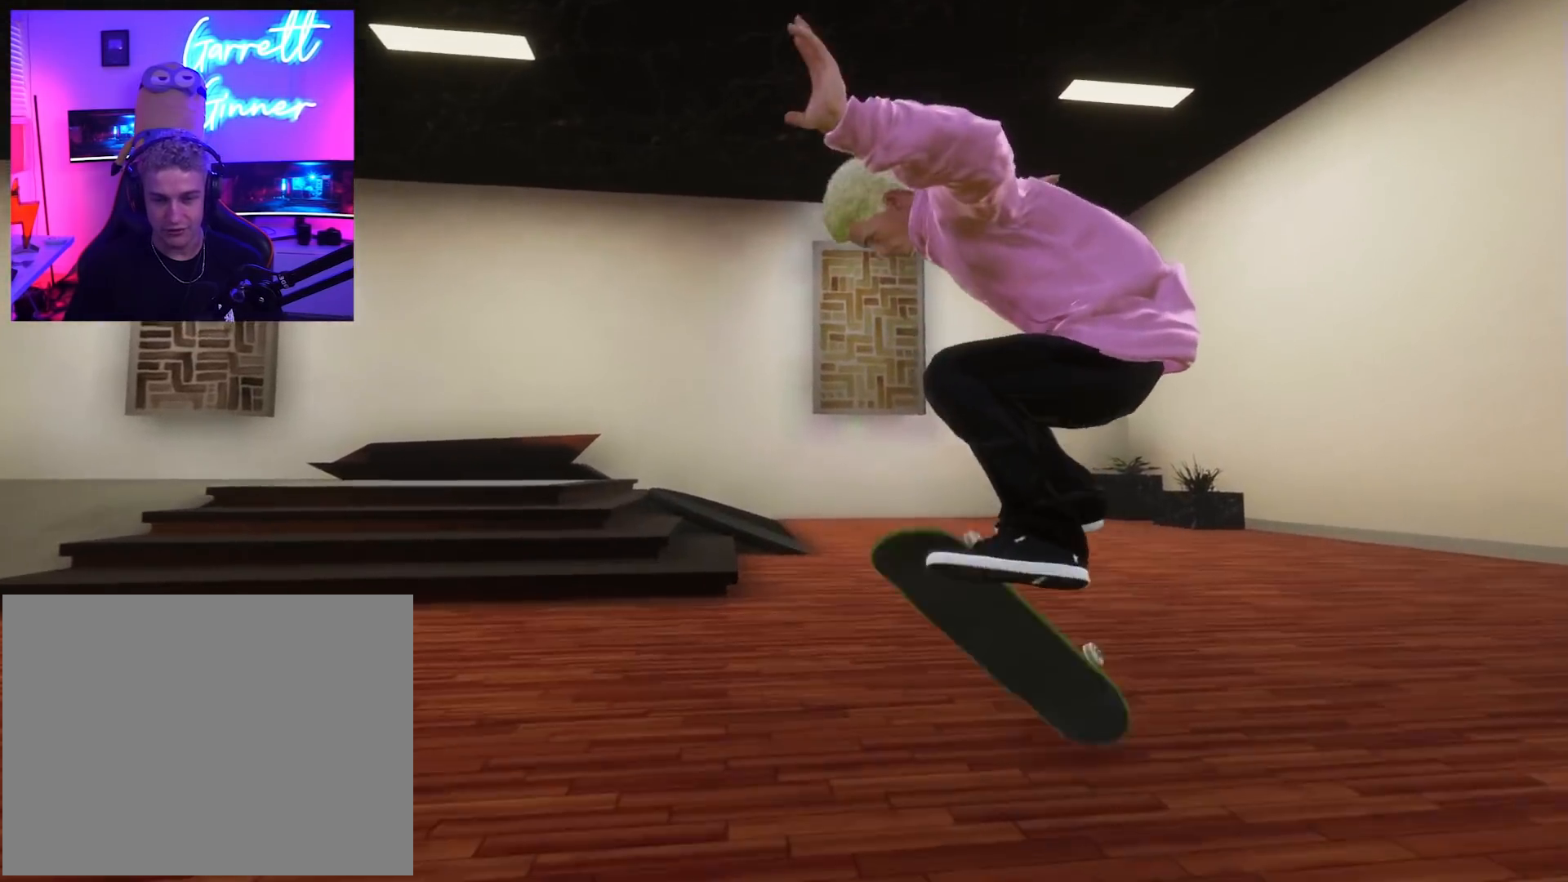
{"dt_ms": 500, "buttons": ["R2"], "left_stick": "center", "right_stick": "center", "button_events": [[450, "R2", "down"]]}